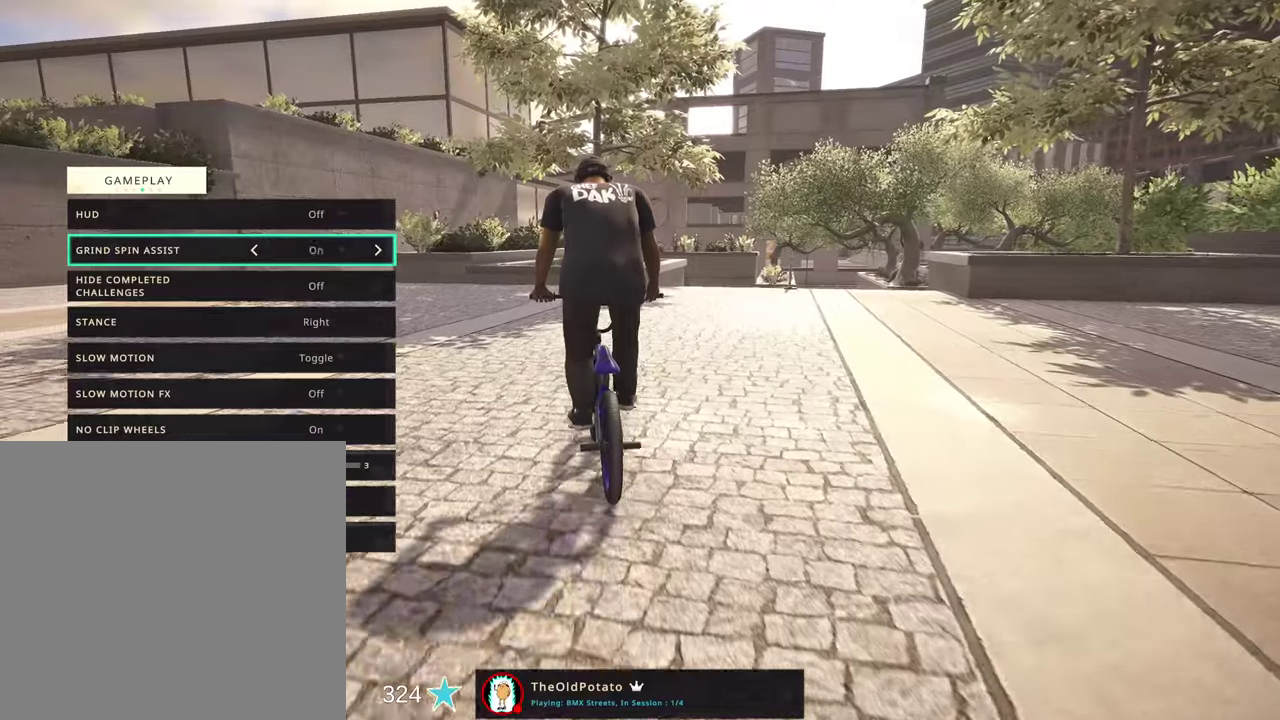
Gameplay with a controller (Xbox layout); each line is a JSON object with the inputs held at the frame after it (dt_ms = milliseconds from this image to that frame). "events" lists button and stick changes between this image and that frame as [ms after this image, input, new state], when the widget could be followed in between.
{"dt_ms": 300, "buttons": ["B"], "left_stick": "center", "right_stick": "center", "events": [[50, "B", "down"], [167, "B", "up"], [250, "B", "down"]]}
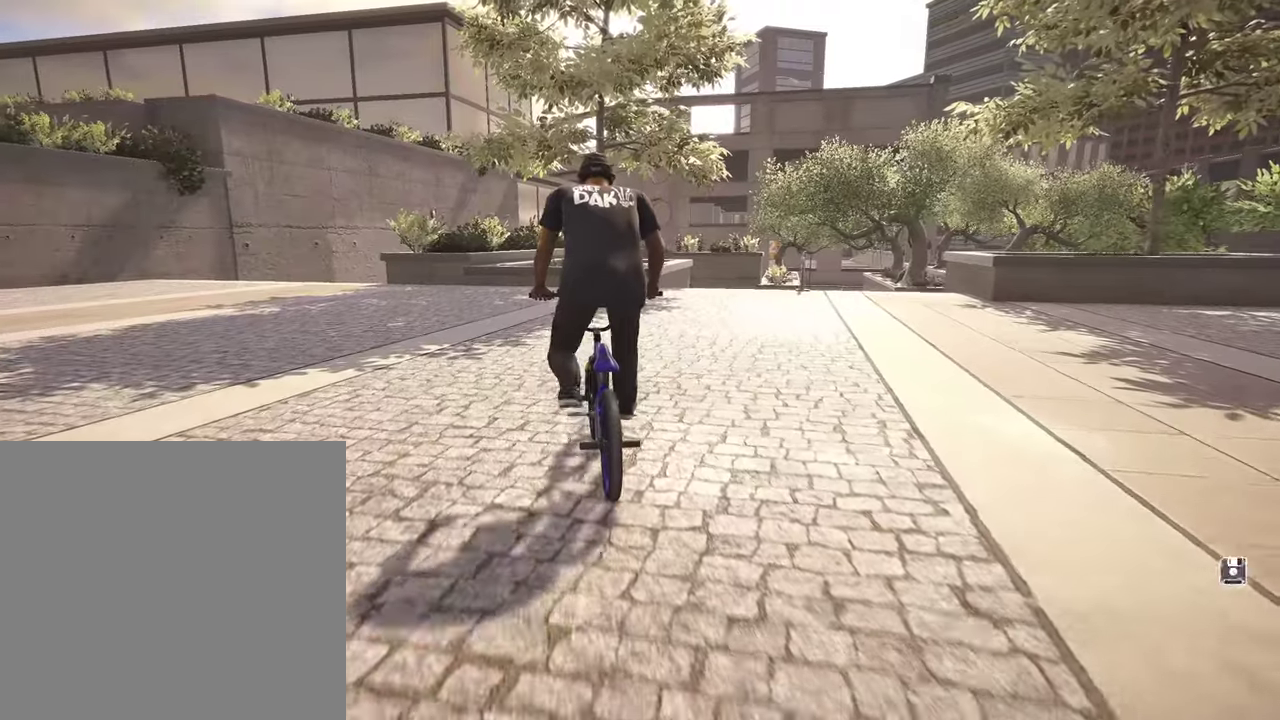
{"dt_ms": 600, "buttons": ["A"], "left_stick": "up-right", "right_stick": "center", "events": [[34, "B", "up"], [150, "left_stick", "up-right"], [267, "A", "down"], [467, "left_stick", "up"], [584, "left_stick", "up-right"]]}
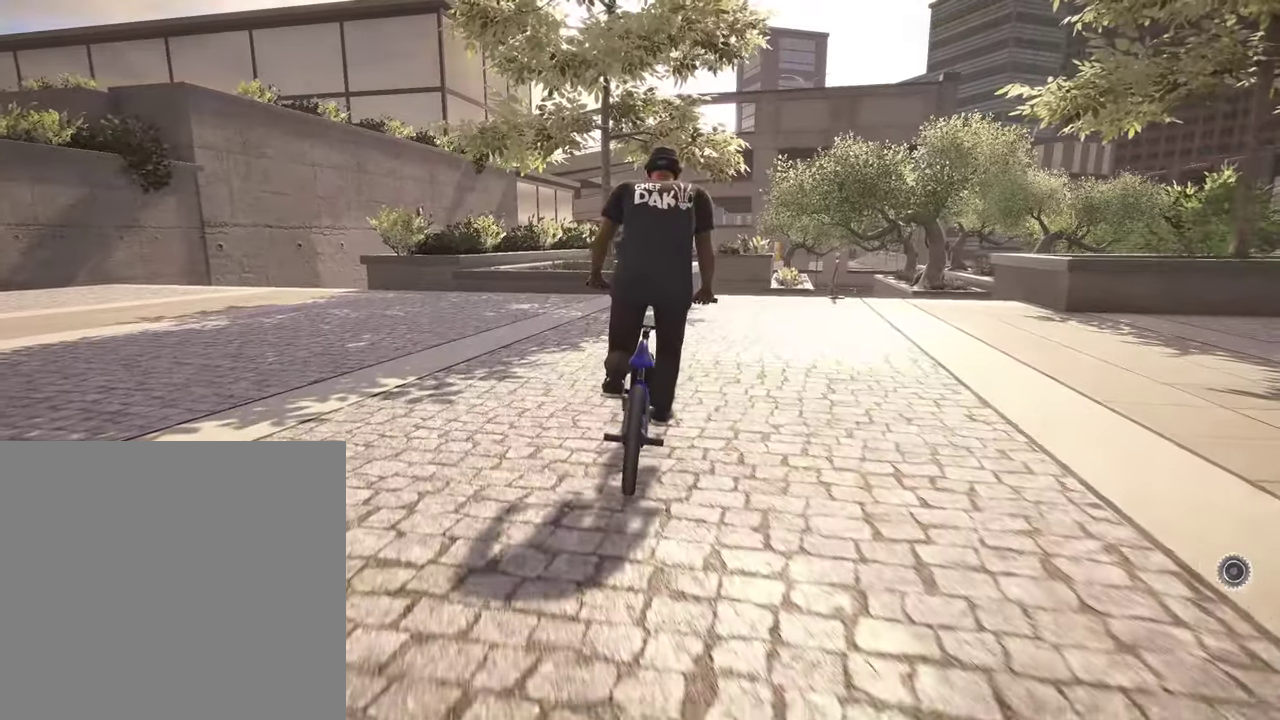
{"dt_ms": 400, "buttons": ["A"], "left_stick": "up", "right_stick": "center", "events": [[50, "left_stick", "up"]]}
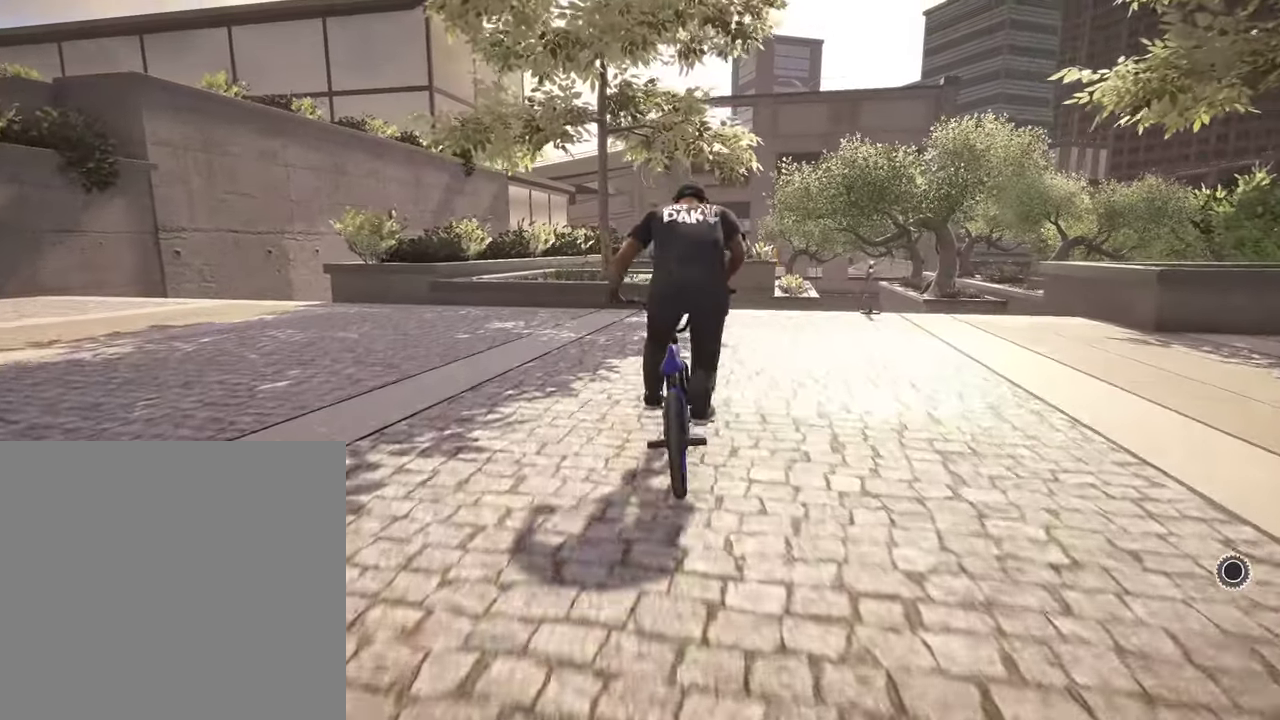
{"dt_ms": 400, "buttons": [], "left_stick": "center", "right_stick": "center", "events": [[17, "A", "up"], [34, "left_stick", "center"]]}
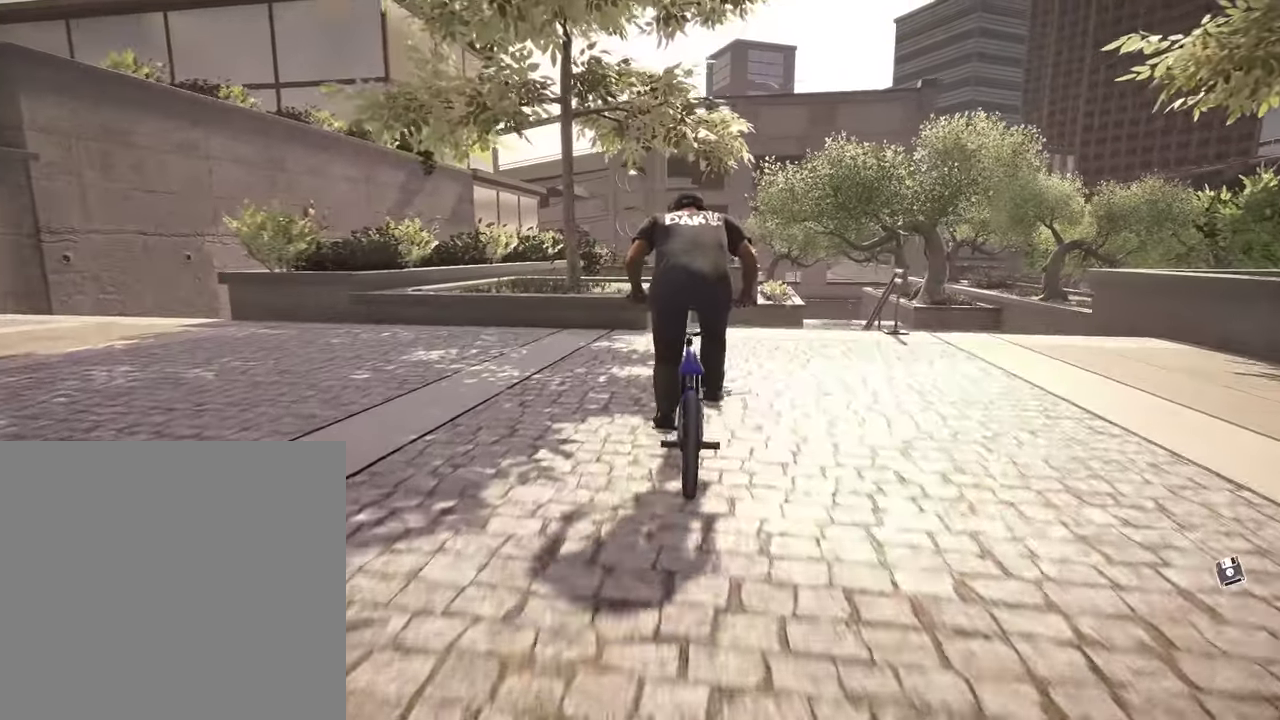
{"dt_ms": 800, "buttons": [], "left_stick": "left", "right_stick": "center", "events": [[17, "left_stick", "left"], [84, "left_stick", "center"], [267, "right_stick", "down"], [517, "left_stick", "left"], [567, "right_stick", "up-right"], [617, "right_stick", "up"], [684, "right_stick", "center"]]}
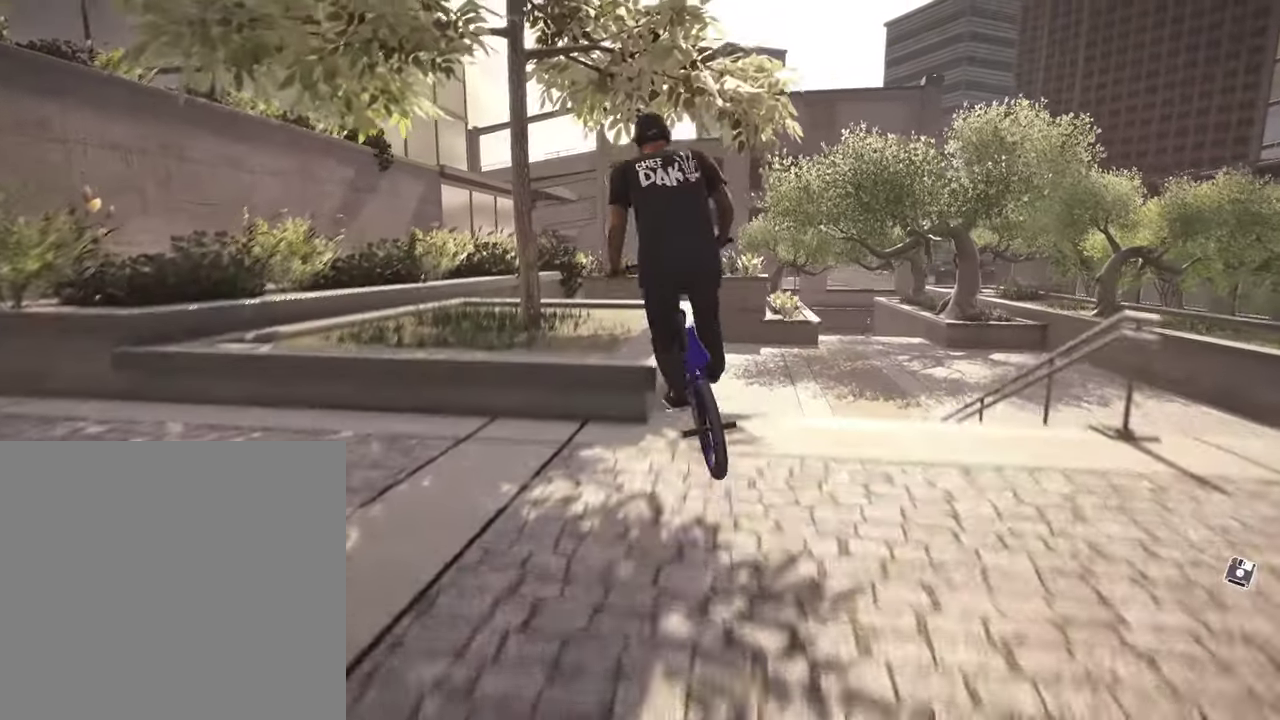
{"dt_ms": 300, "buttons": [], "left_stick": "left", "right_stick": "down", "events": [[117, "right_stick", "down"]]}
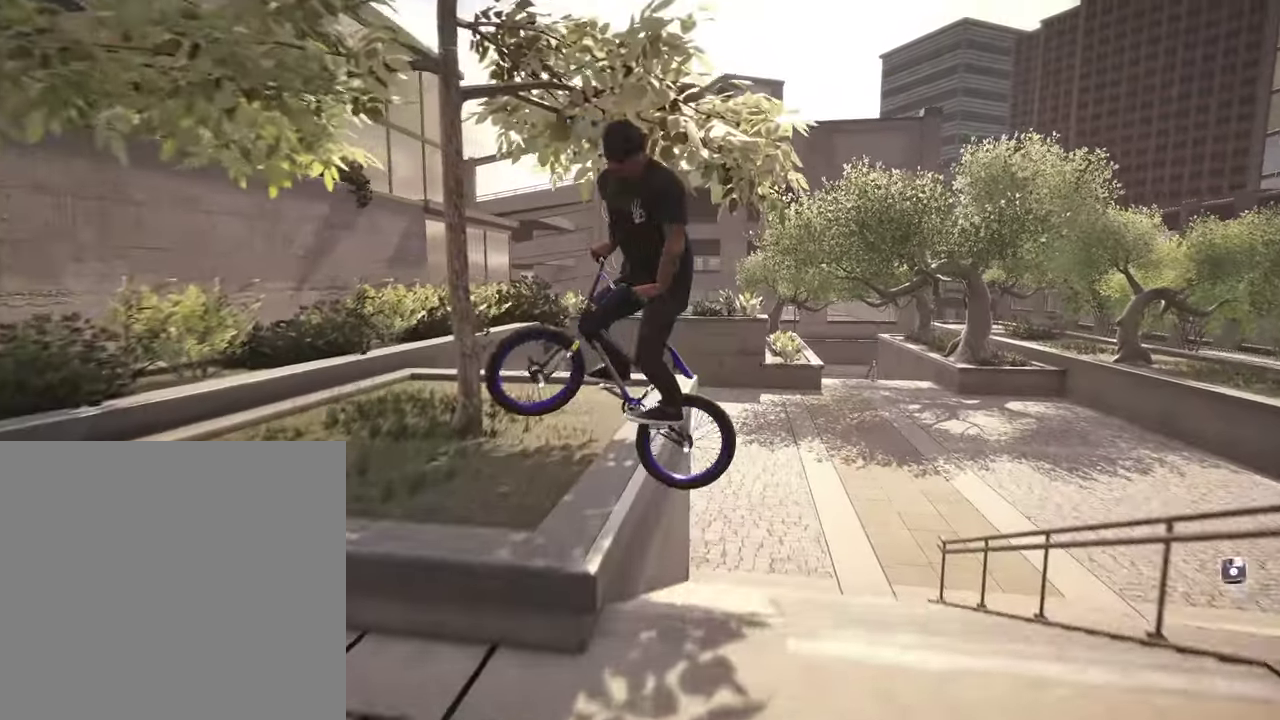
{"dt_ms": 500, "buttons": [], "left_stick": "center", "right_stick": "down", "events": [[17, "left_stick", "center"]]}
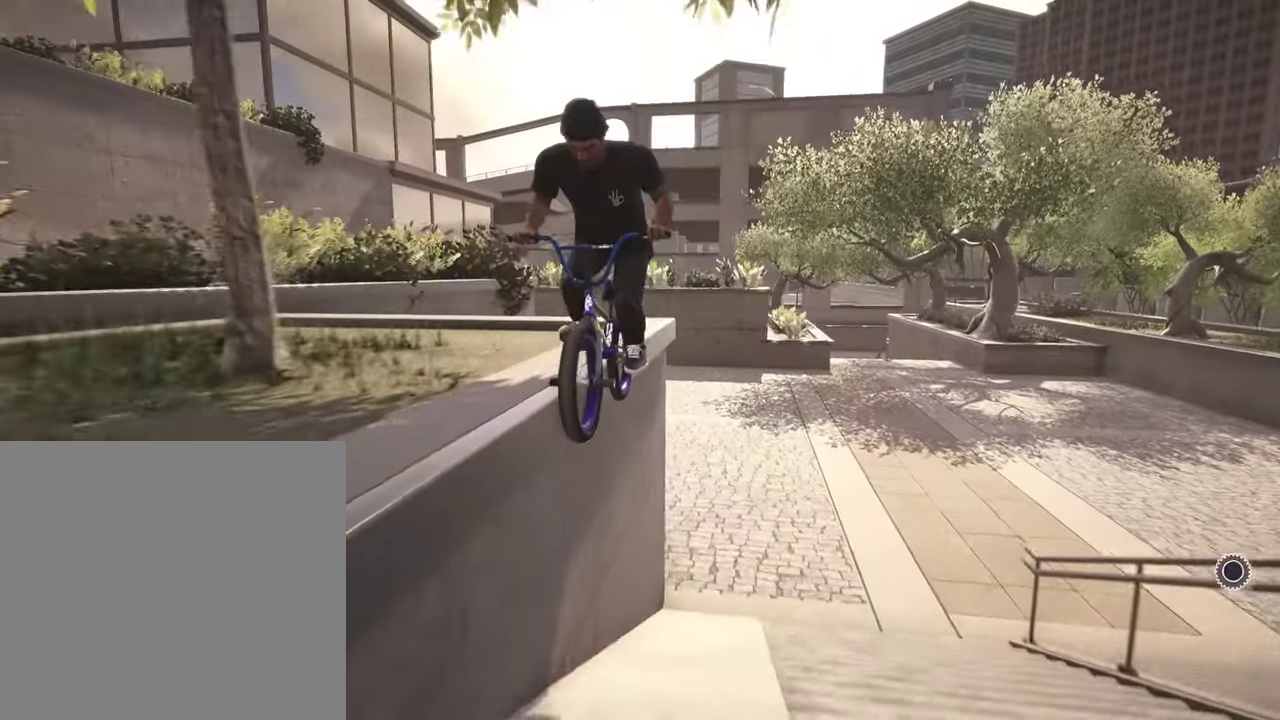
{"dt_ms": 500, "buttons": [], "left_stick": "left", "right_stick": "center", "events": [[284, "R2", "down"], [300, "left_stick", "left"], [400, "right_stick", "up"], [484, "R2", "up"], [500, "right_stick", "center"]]}
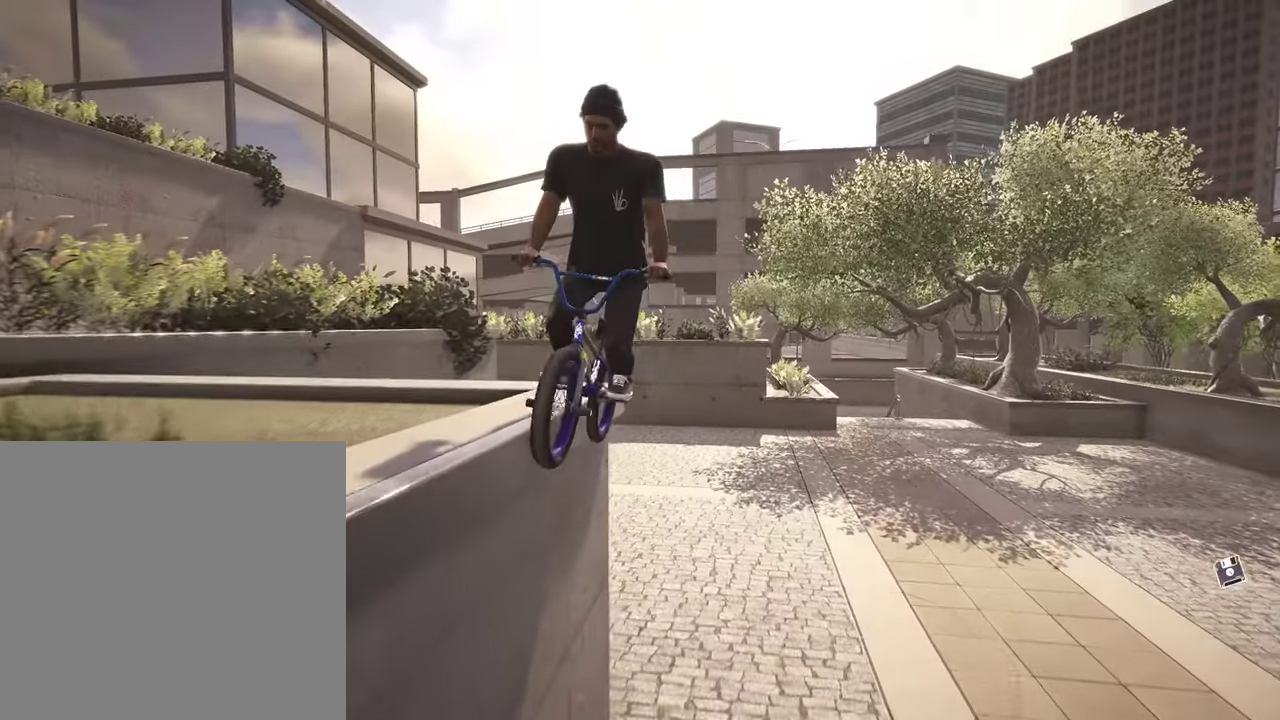
{"dt_ms": 300, "buttons": ["R1"], "left_stick": "left", "right_stick": "down", "events": [[50, "right_stick", "down"], [284, "R1", "down"]]}
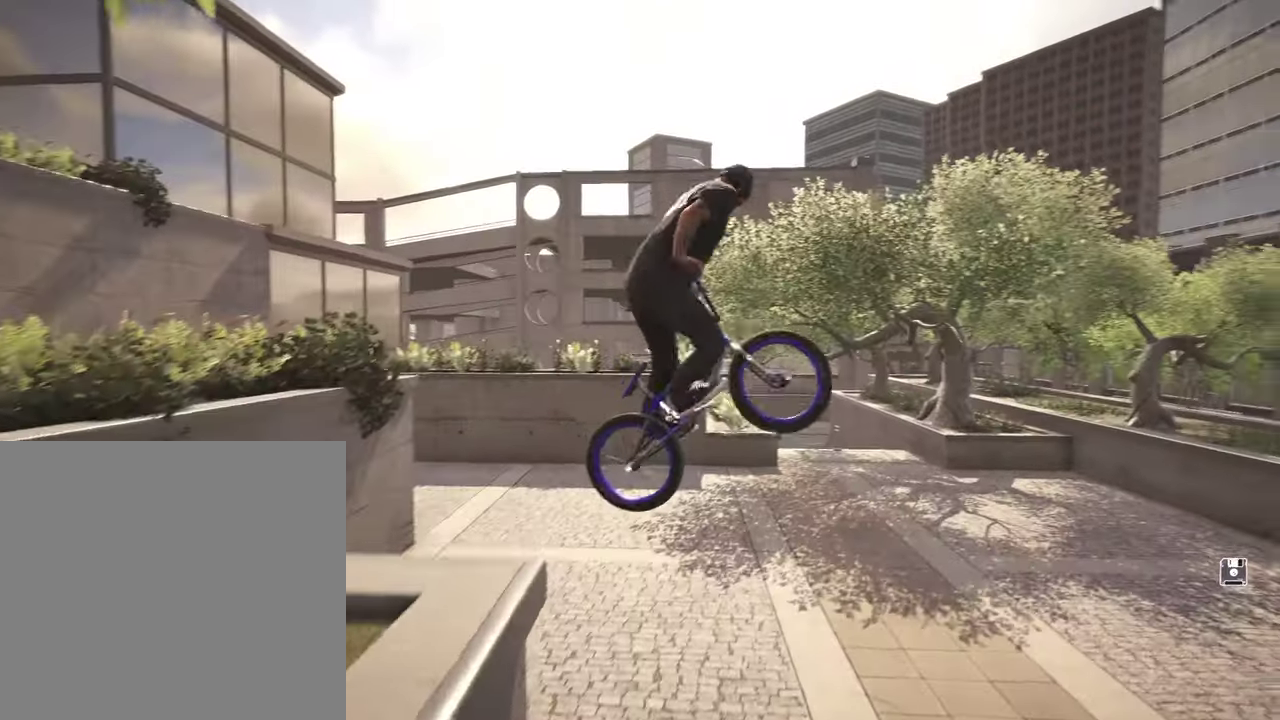
{"dt_ms": 900, "buttons": ["DPAD_DOWN"], "left_stick": "center", "right_stick": "center", "events": [[84, "R1", "up"], [650, "left_stick", "center"], [667, "right_stick", "center"], [834, "DPAD_DOWN", "down"]]}
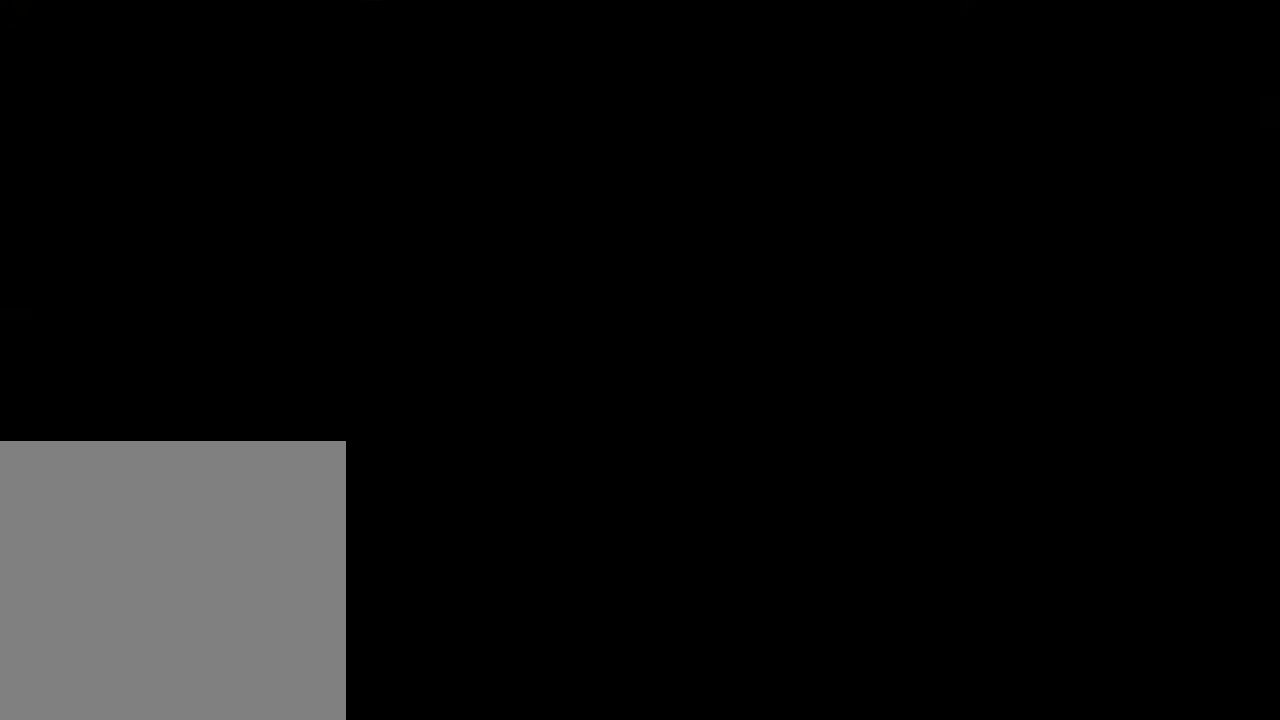
{"dt_ms": 300, "buttons": ["A"], "left_stick": "up", "right_stick": "center", "events": [[34, "DPAD_DOWN", "up"], [167, "A", "down"], [284, "left_stick", "up"]]}
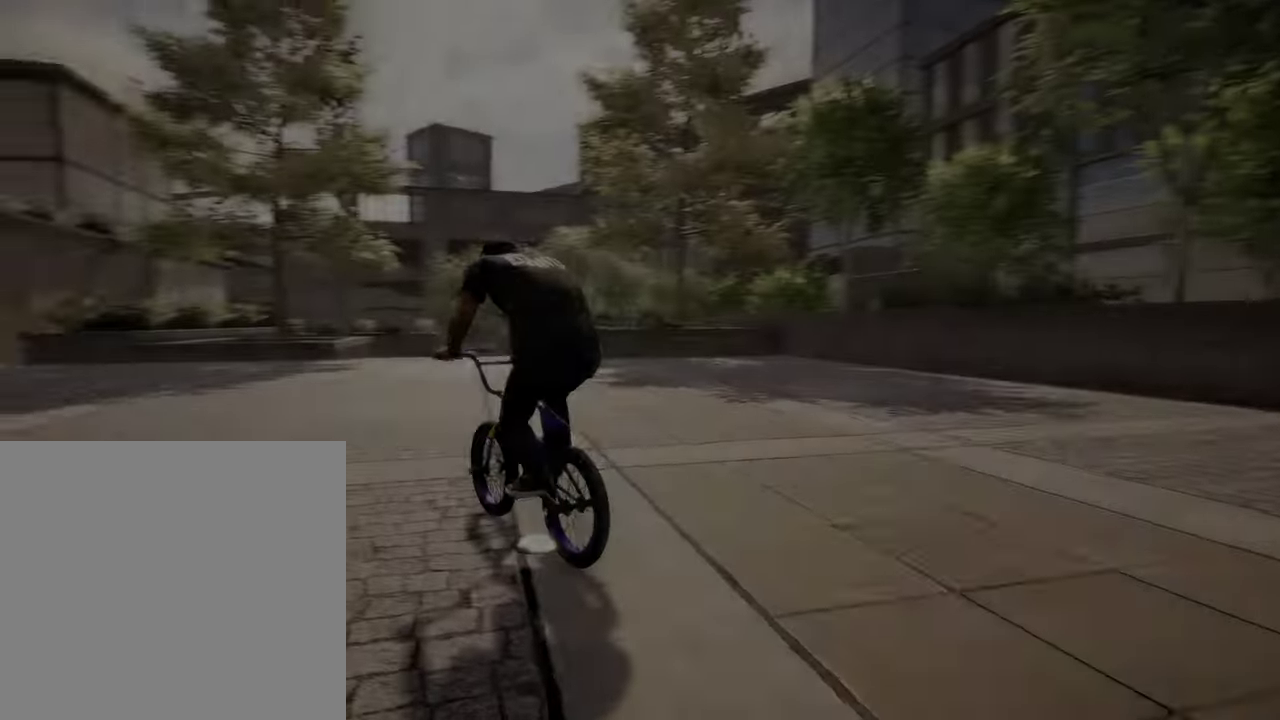
{"dt_ms": 500, "buttons": ["A"], "left_stick": "up-right", "right_stick": "center", "events": [[17, "A", "up"], [100, "A", "down"], [217, "A", "up"], [284, "A", "down"], [300, "left_stick", "up-right"], [384, "A", "up"], [450, "A", "down"]]}
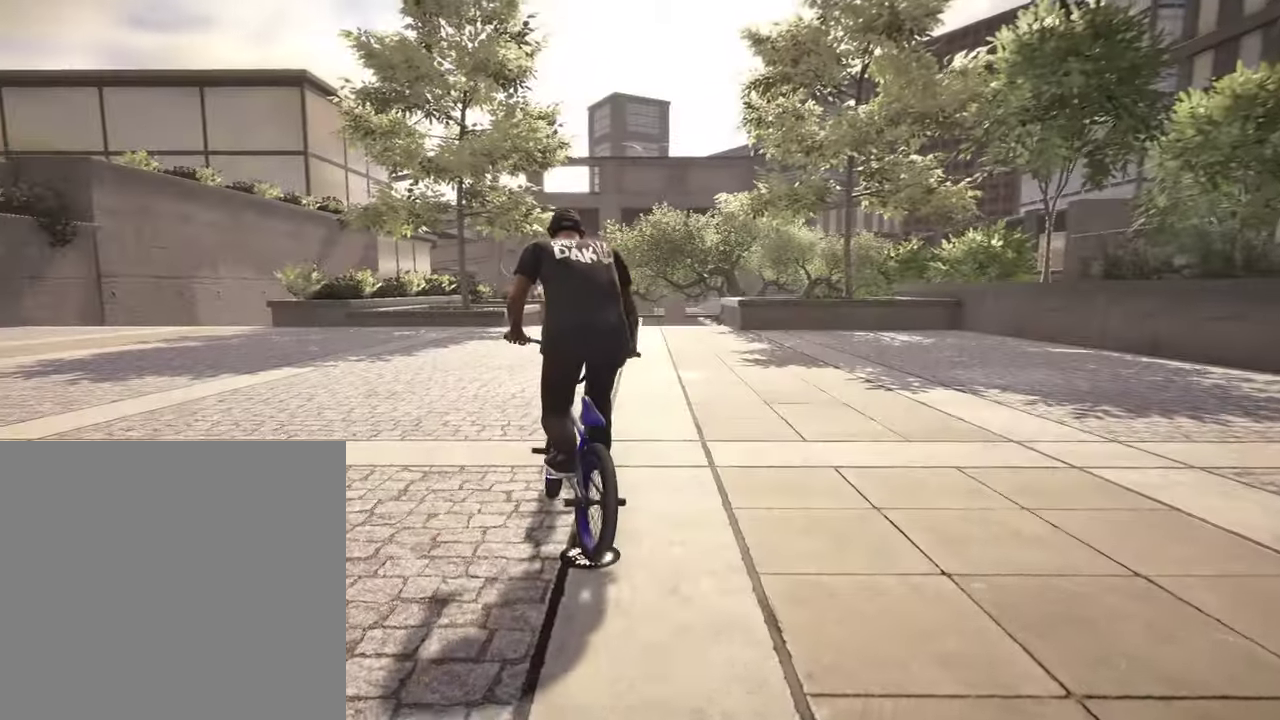
{"dt_ms": 500, "buttons": [], "left_stick": "up-right", "right_stick": "center", "events": [[67, "A", "up"], [84, "left_stick", "up"], [167, "A", "down"], [267, "A", "up"], [350, "A", "down"], [367, "left_stick", "up-right"], [450, "A", "up"]]}
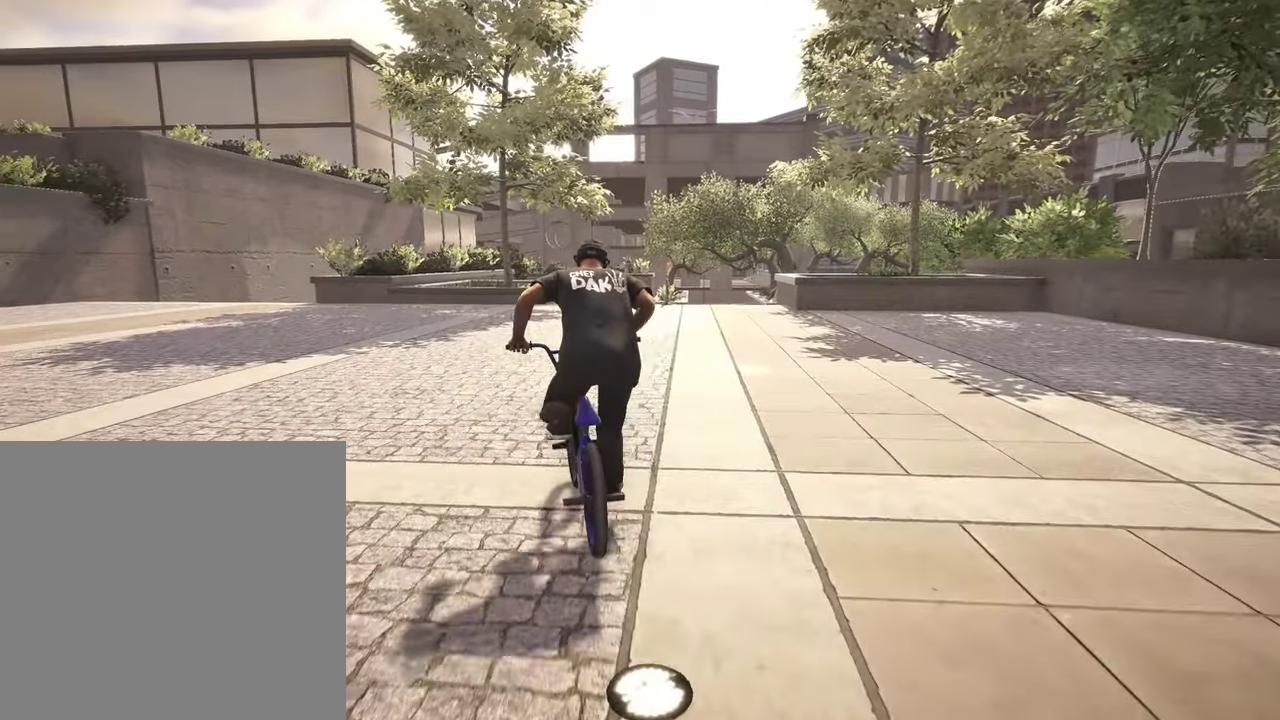
{"dt_ms": 300, "buttons": ["A"], "left_stick": "up", "right_stick": "center", "events": [[17, "left_stick", "up"], [34, "A", "down"], [100, "left_stick", "up-right"], [134, "A", "up"], [234, "A", "down"], [284, "left_stick", "up"]]}
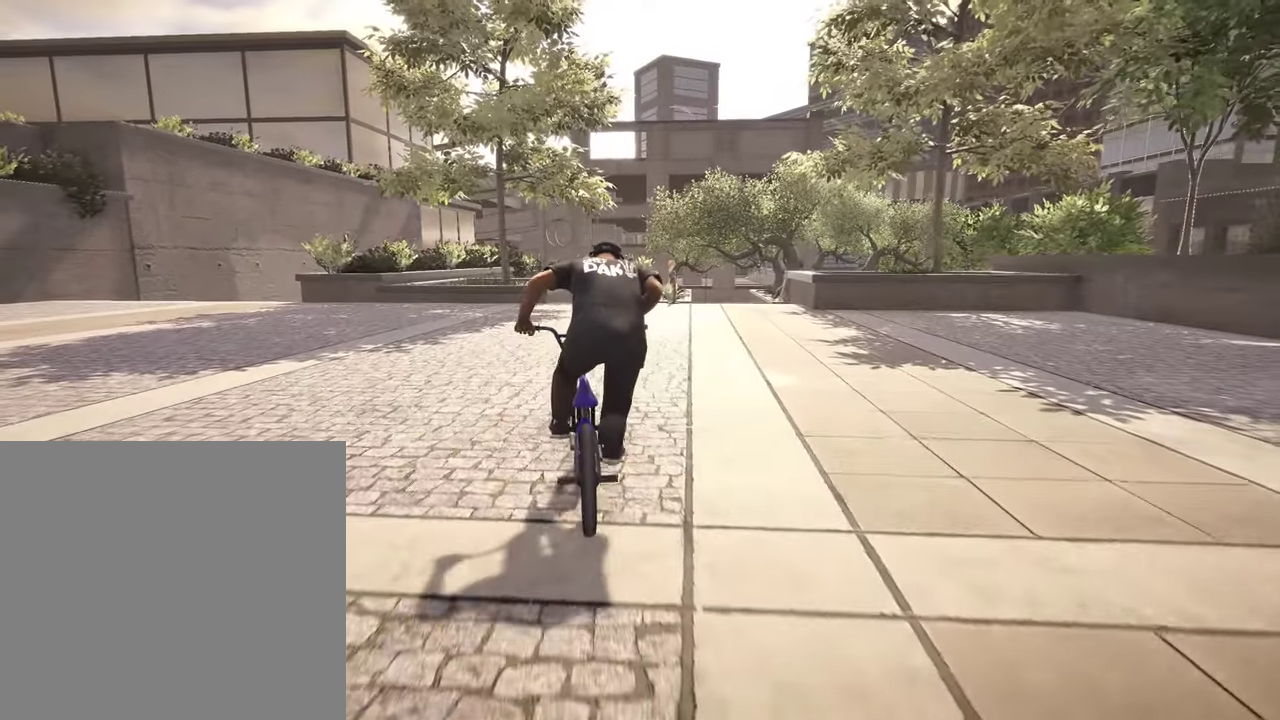
{"dt_ms": 800, "buttons": [], "left_stick": "center", "right_stick": "center", "events": [[17, "A", "up"], [100, "A", "down"], [184, "A", "up"], [200, "left_stick", "center"], [400, "left_stick", "left"], [534, "left_stick", "center"]]}
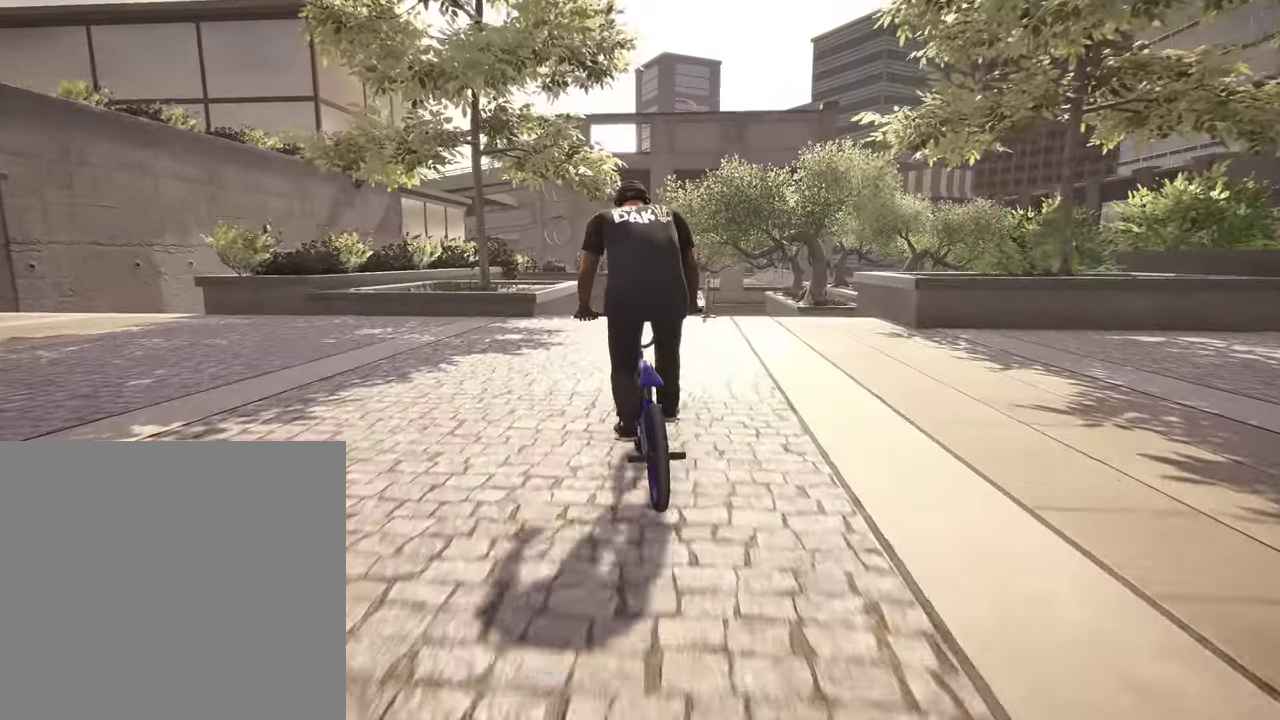
{"dt_ms": 400, "buttons": [], "left_stick": "center", "right_stick": "center", "events": [[117, "left_stick", "left"], [250, "left_stick", "center"]]}
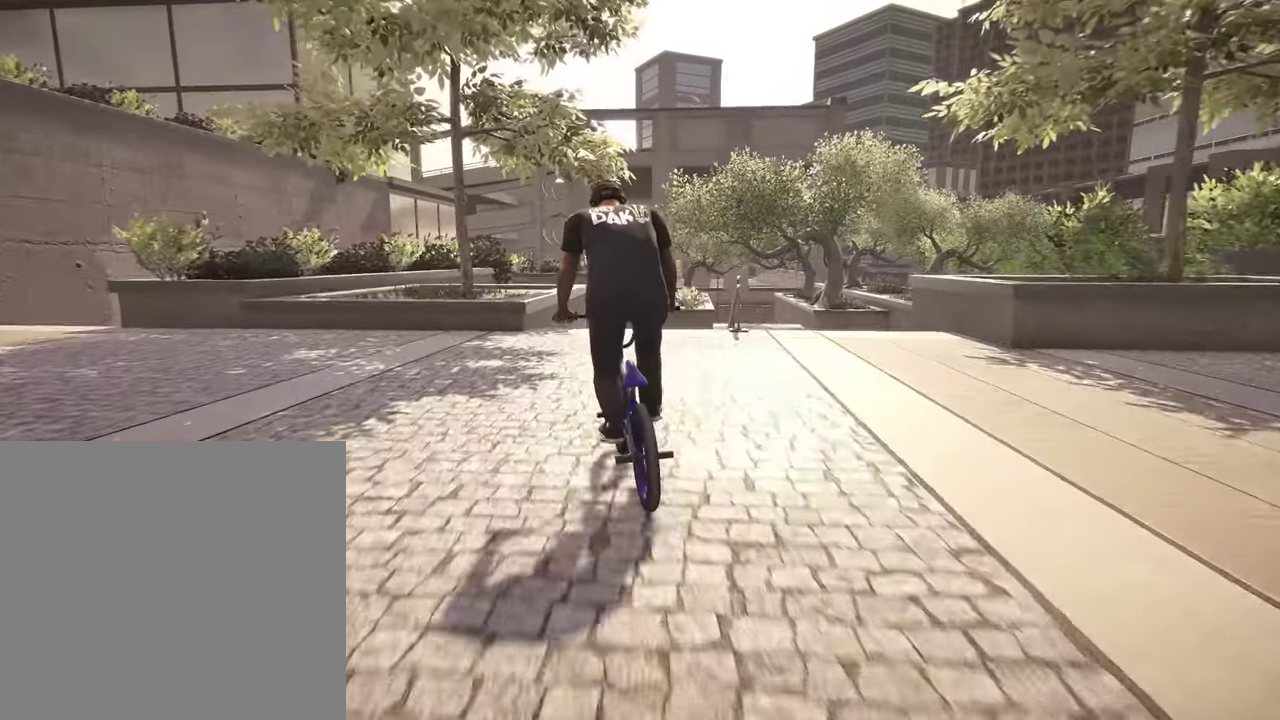
{"dt_ms": 400, "buttons": [], "left_stick": "center", "right_stick": "down", "events": [[184, "right_stick", "down"]]}
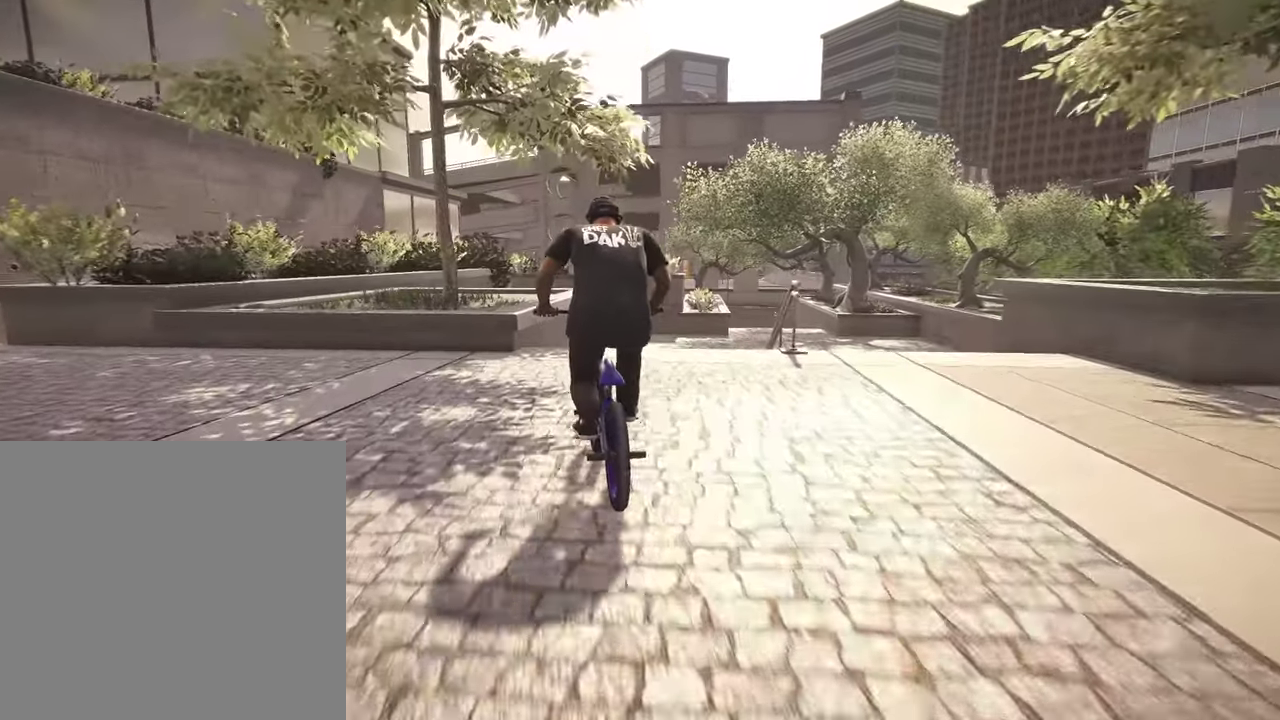
{"dt_ms": 800, "buttons": [], "left_stick": "center", "right_stick": "down", "events": [[67, "left_stick", "left"], [167, "right_stick", "up-right"], [267, "right_stick", "down"], [284, "R1", "down"], [417, "R1", "up"], [417, "right_stick", "center"], [600, "right_stick", "down"], [617, "left_stick", "center"]]}
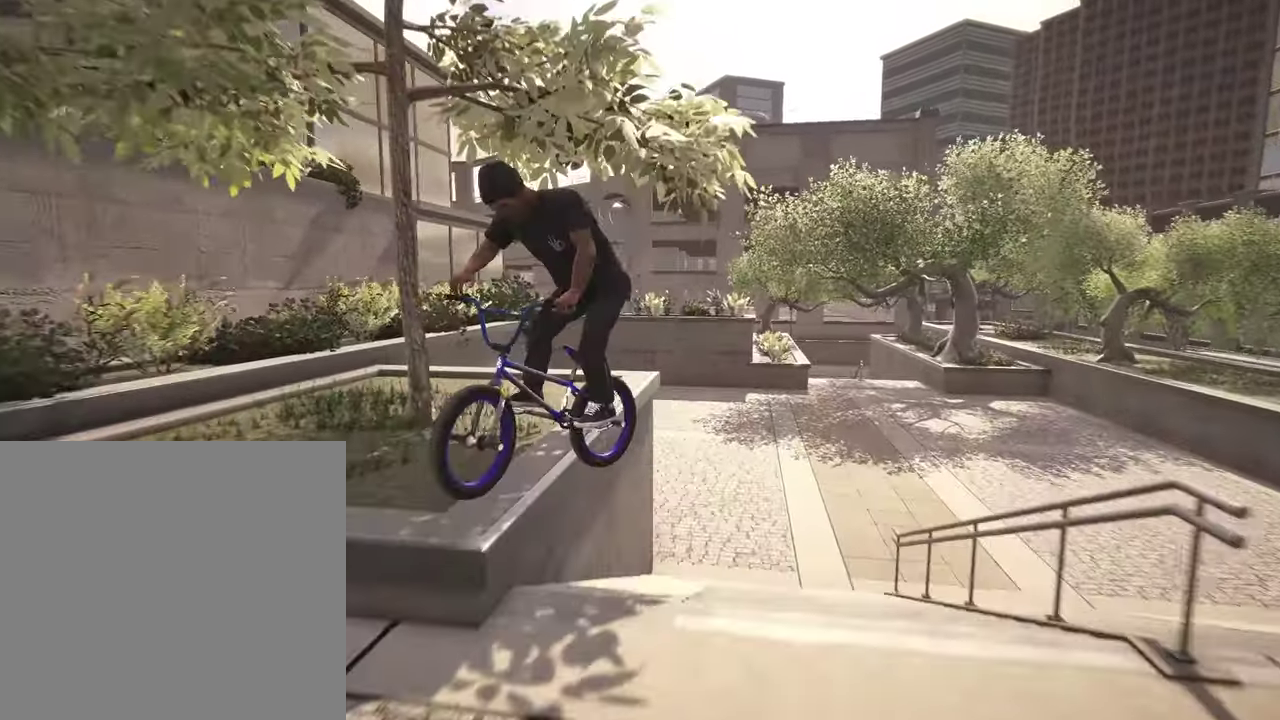
{"dt_ms": 300, "buttons": [], "left_stick": "center", "right_stick": "down", "events": []}
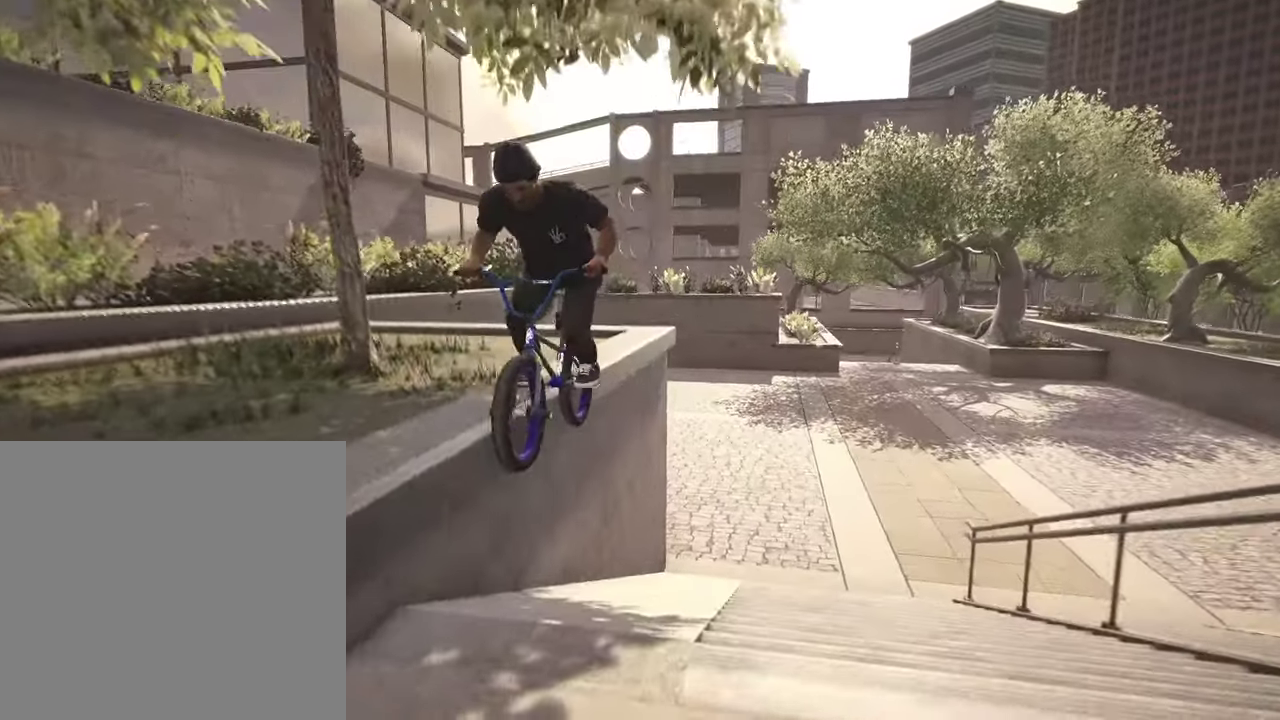
{"dt_ms": 600, "buttons": ["R2"], "left_stick": "left", "right_stick": "up", "events": [[450, "left_stick", "left"], [517, "R2", "down"], [534, "right_stick", "up"]]}
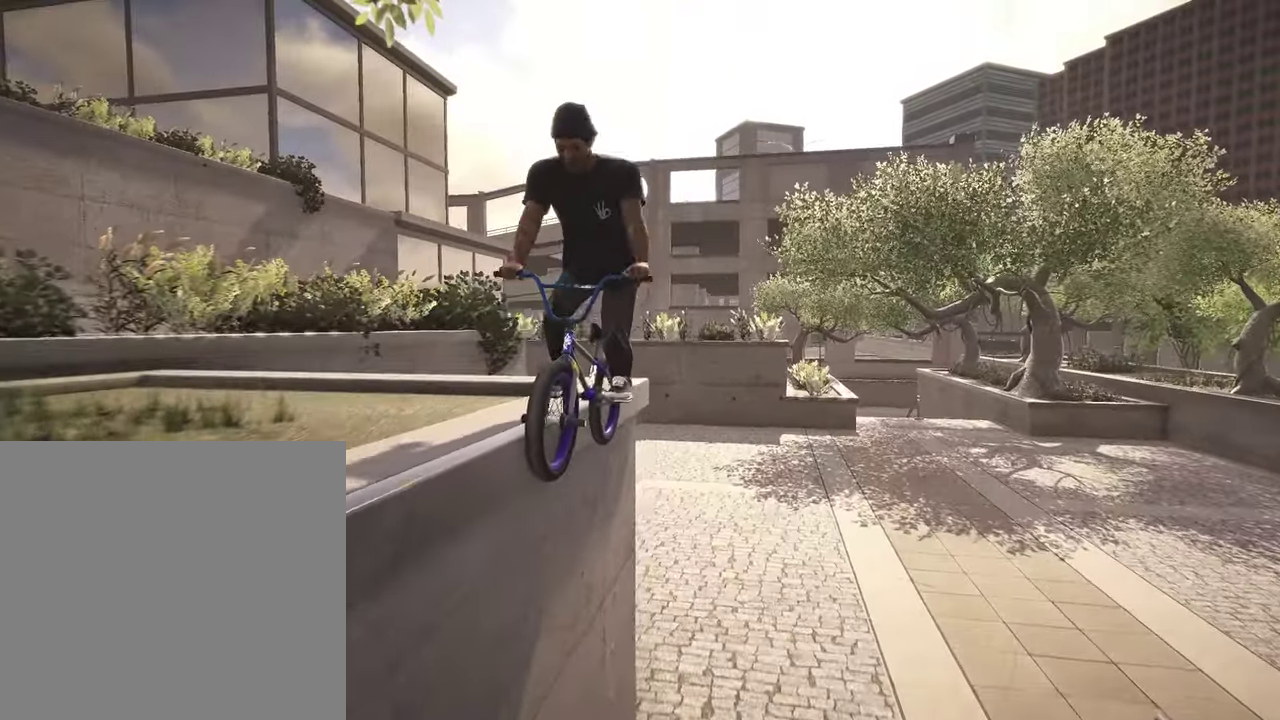
{"dt_ms": 400, "buttons": [], "left_stick": "left", "right_stick": "down", "events": [[17, "R2", "up"], [50, "right_stick", "down"]]}
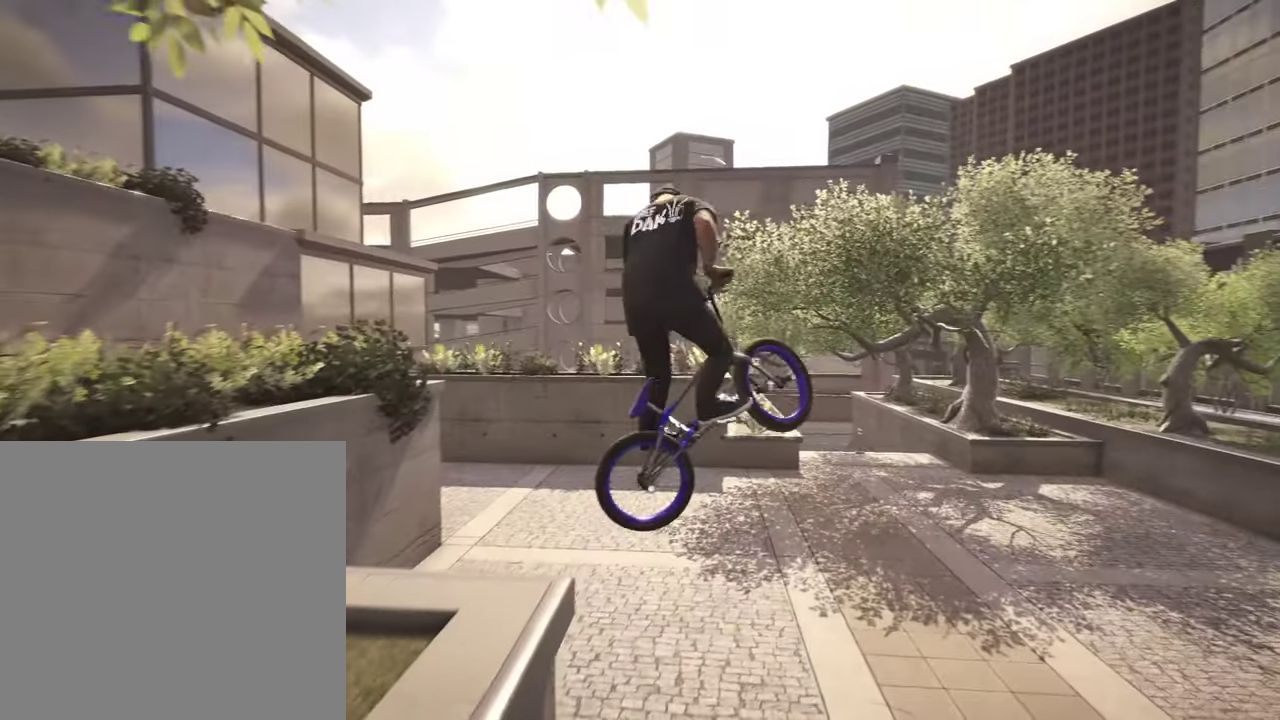
{"dt_ms": 400, "buttons": [], "left_stick": "left", "right_stick": "down", "events": []}
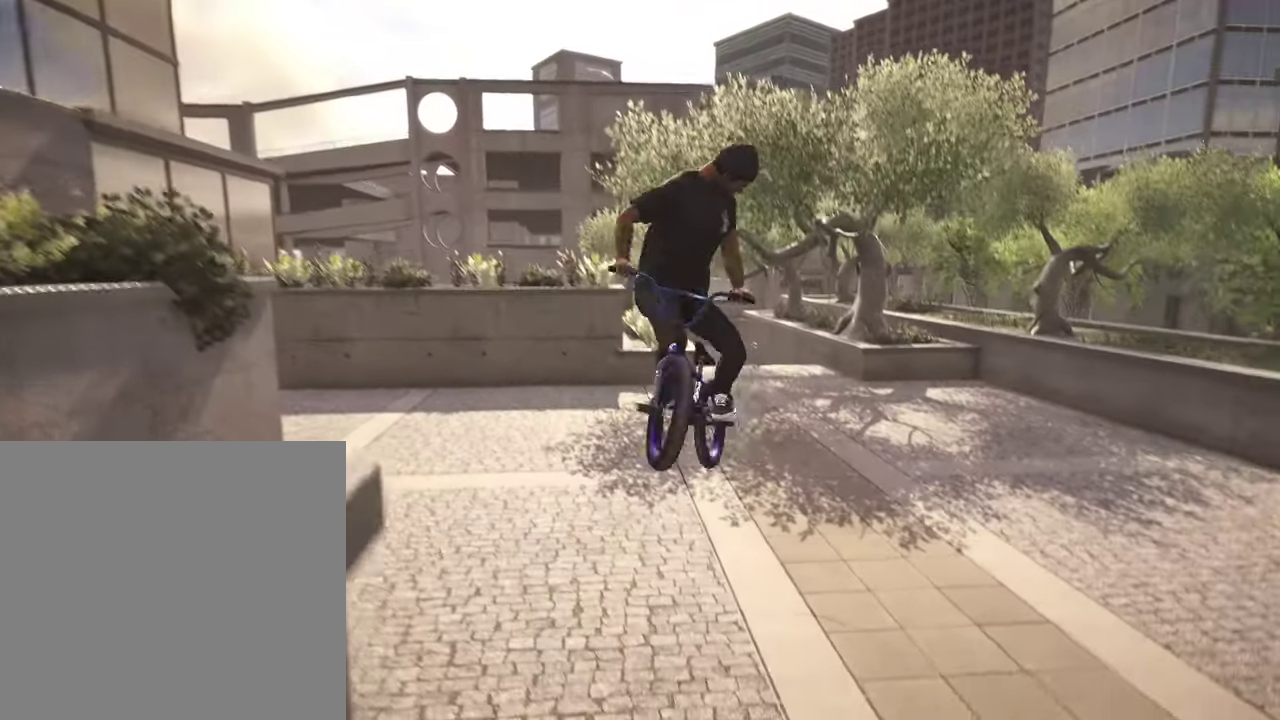
{"dt_ms": 800, "buttons": [], "left_stick": "center", "right_stick": "center", "events": [[184, "left_stick", "center"], [217, "right_stick", "center"], [350, "DPAD_DOWN", "down"], [434, "DPAD_DOWN", "up"]]}